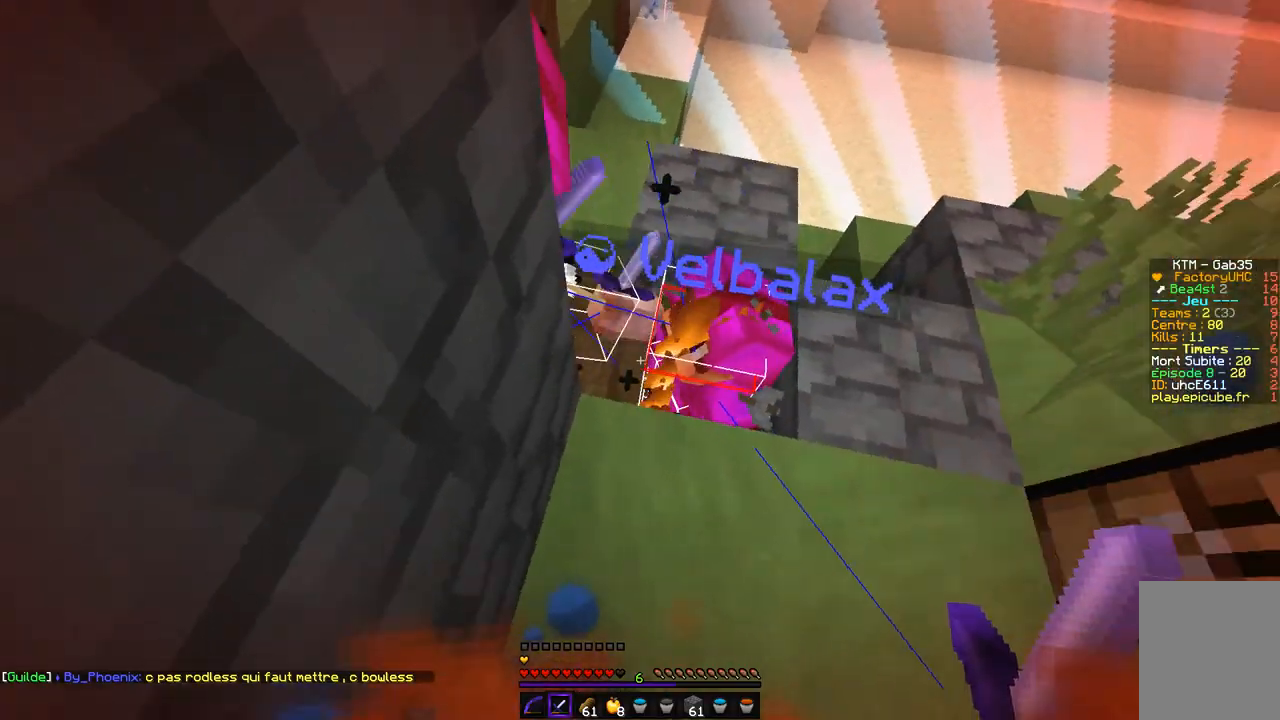
Gameplay with keyboard and mouse; each line is a JSON object with the keys and mouse buttons held at the frame after it. "events" lists presses ("down") and releases ("up") of "d", "q", "s", "z", "mouse_left" and "mouse_right" between this image and that frame as [ms after this image, input, new state], when the widget could be followed in between. "mouse_left", "mouse_right" = the "left", "right" buttons of the "mouse" list. No other keys are recorded. Fast repeated clicks can show as one long hold. Mouse movement is not recorded.
{"keys": [], "mouse": ["right"], "events": [[405, "mouse_right", "down"]]}
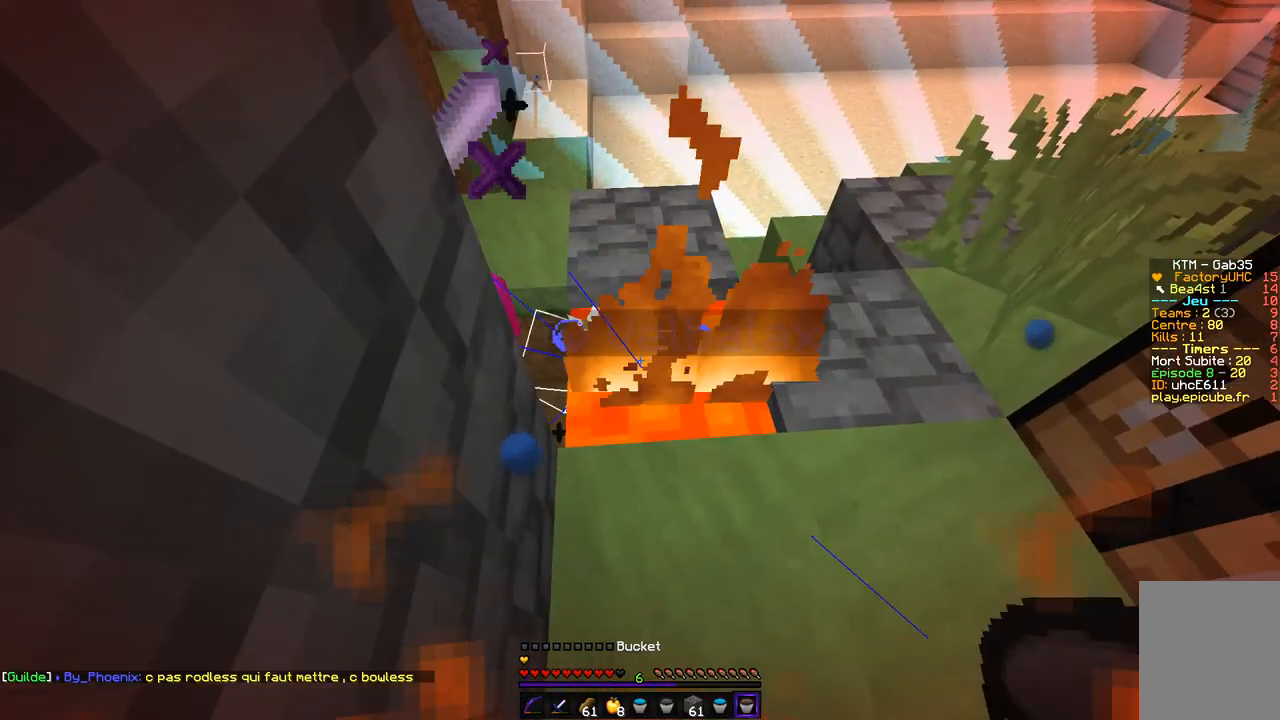
{"keys": ["d"], "mouse": [], "events": [[50, "mouse_right", "up"], [67, "d", "down"], [219, "d", "up"], [354, "d", "down"]]}
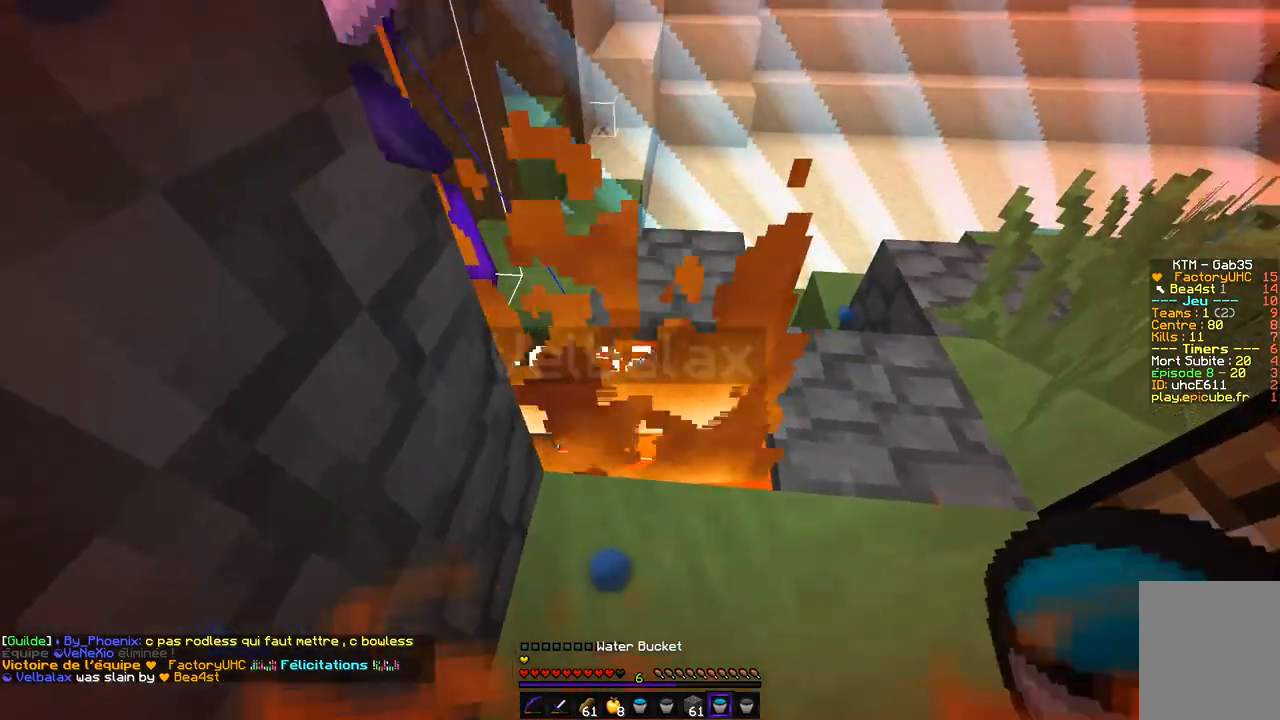
{"keys": [], "mouse": [], "events": [[101, "d", "up"], [118, "d", "down"], [185, "mouse_right", "down"], [304, "mouse_right", "up"], [405, "d", "up"]]}
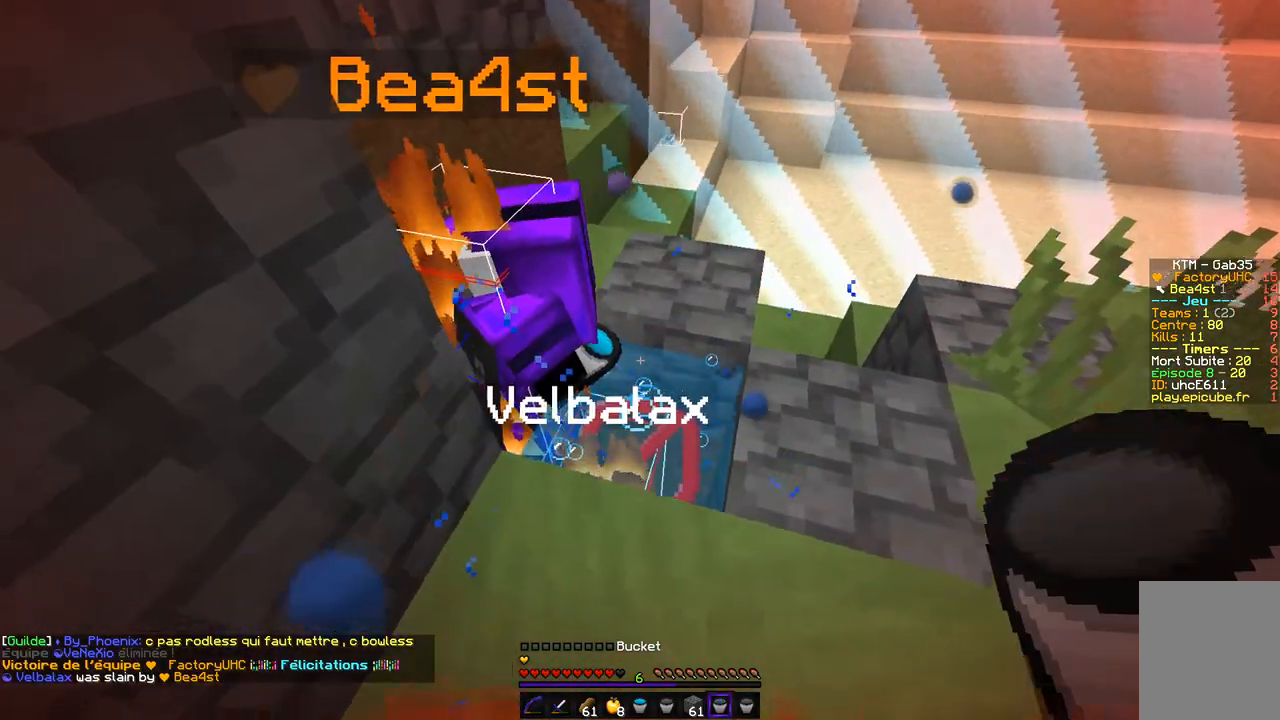
{"keys": [], "mouse": [], "events": [[220, "mouse_right", "down"], [406, "mouse_right", "up"]]}